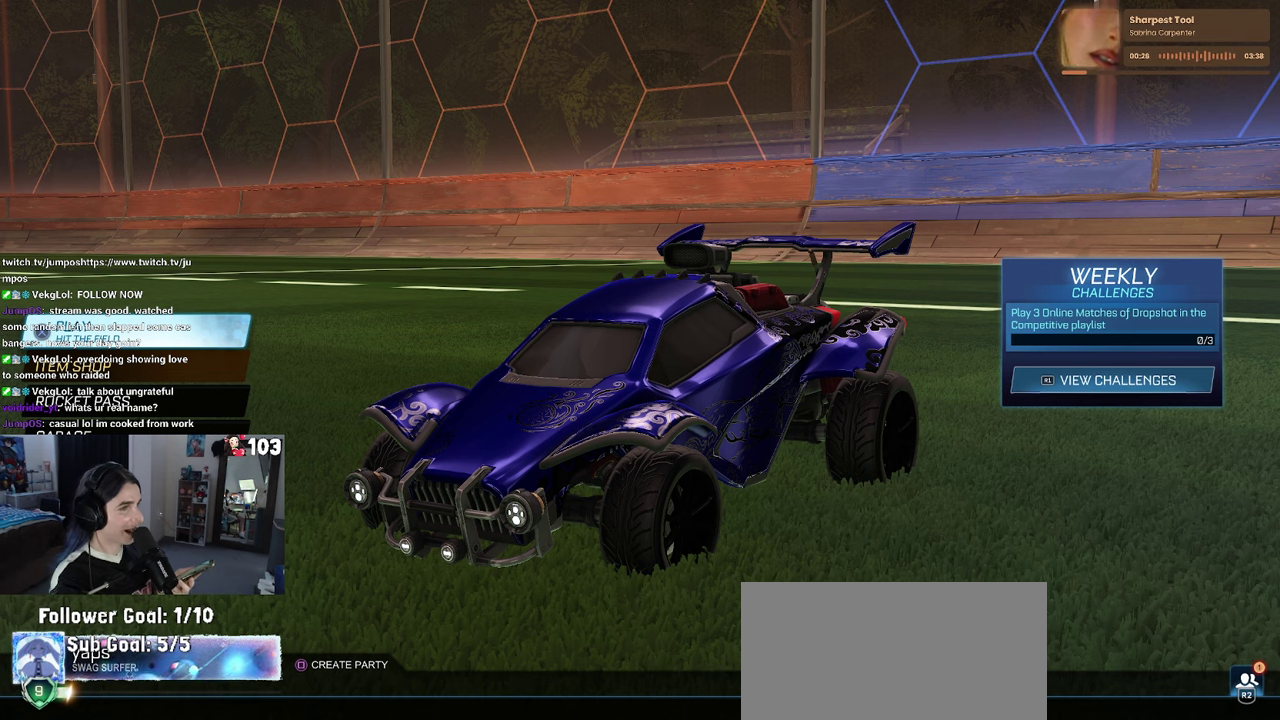
Gameplay with a controller (PlayStation layout); each line is a JSON object with the inputs held at the frame after it. "events" lists button and stick changes between this image and that frame as [ms after this image, input, new state], when the widget could be followed in between. This document gives stick clicks only as held states, not as events. Not read: L1.
{"buttons": ["R2"], "left_stick": "center", "right_stick": "center", "events": [[450, "R2", "down"]]}
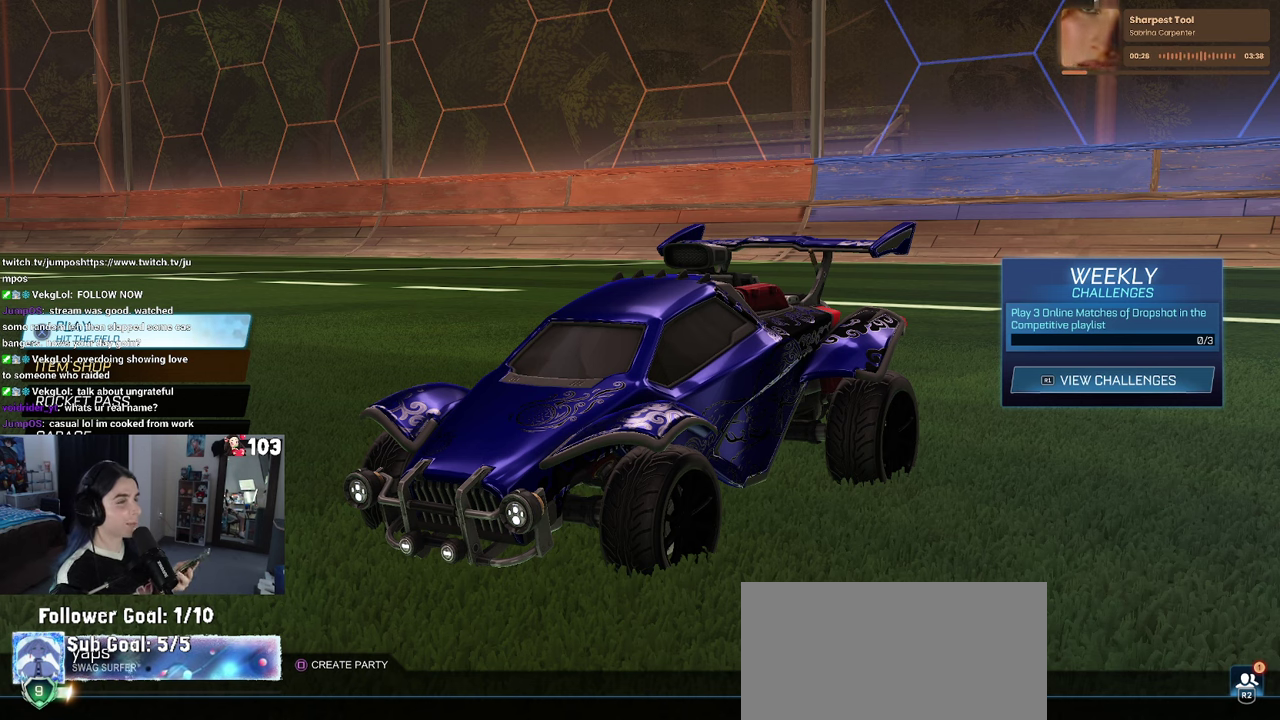
{"buttons": [], "left_stick": "center", "right_stick": "center", "events": [[50, "R2", "up"]]}
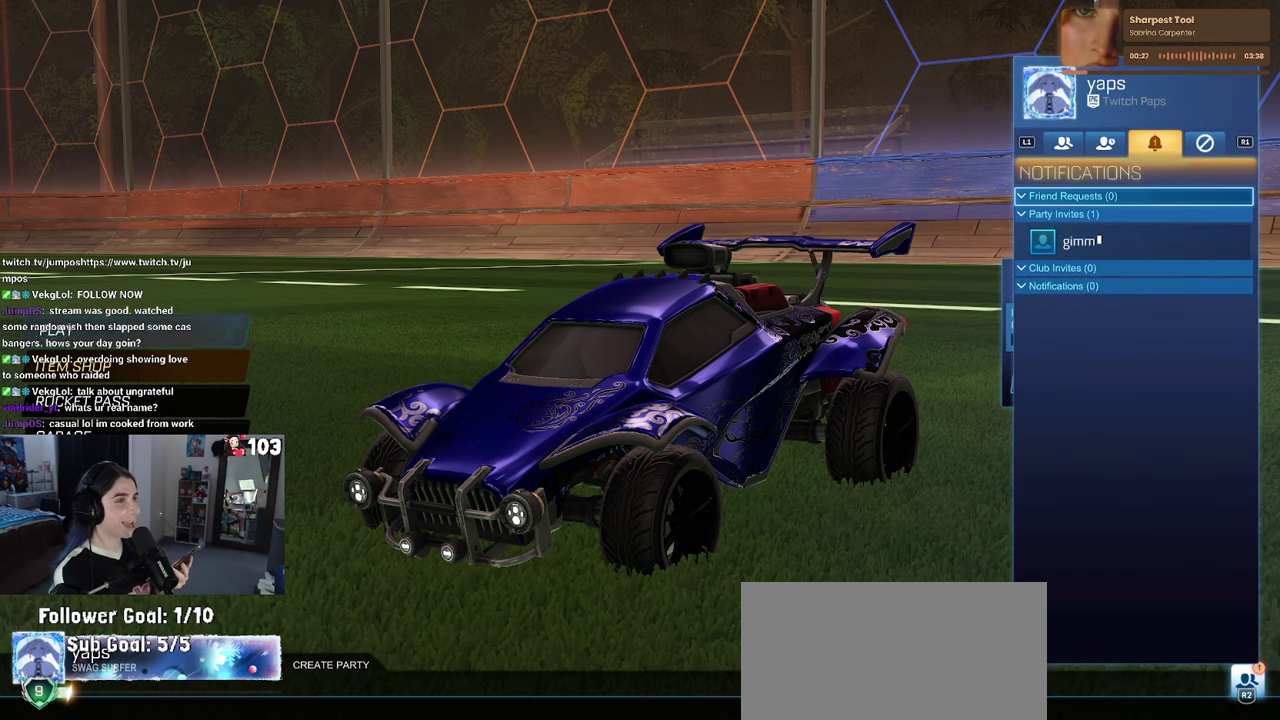
{"buttons": [], "left_stick": "center", "right_stick": "center", "events": []}
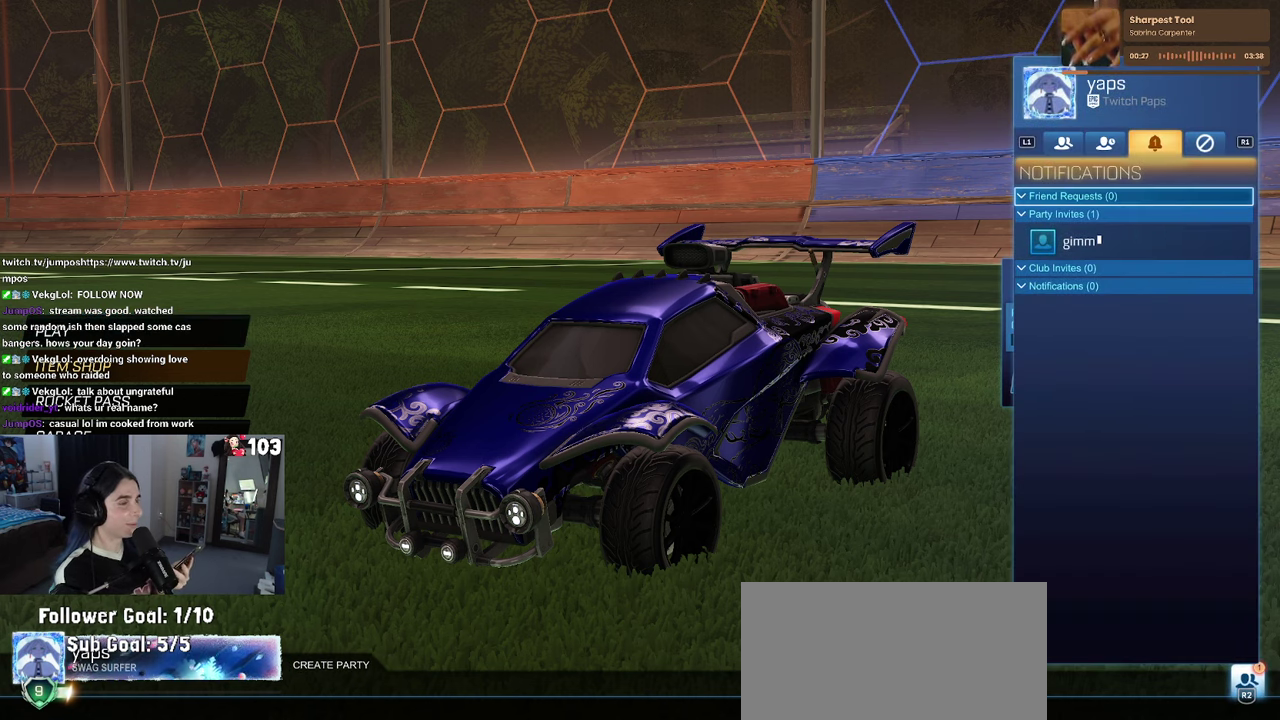
{"buttons": [], "left_stick": "center", "right_stick": "center", "events": []}
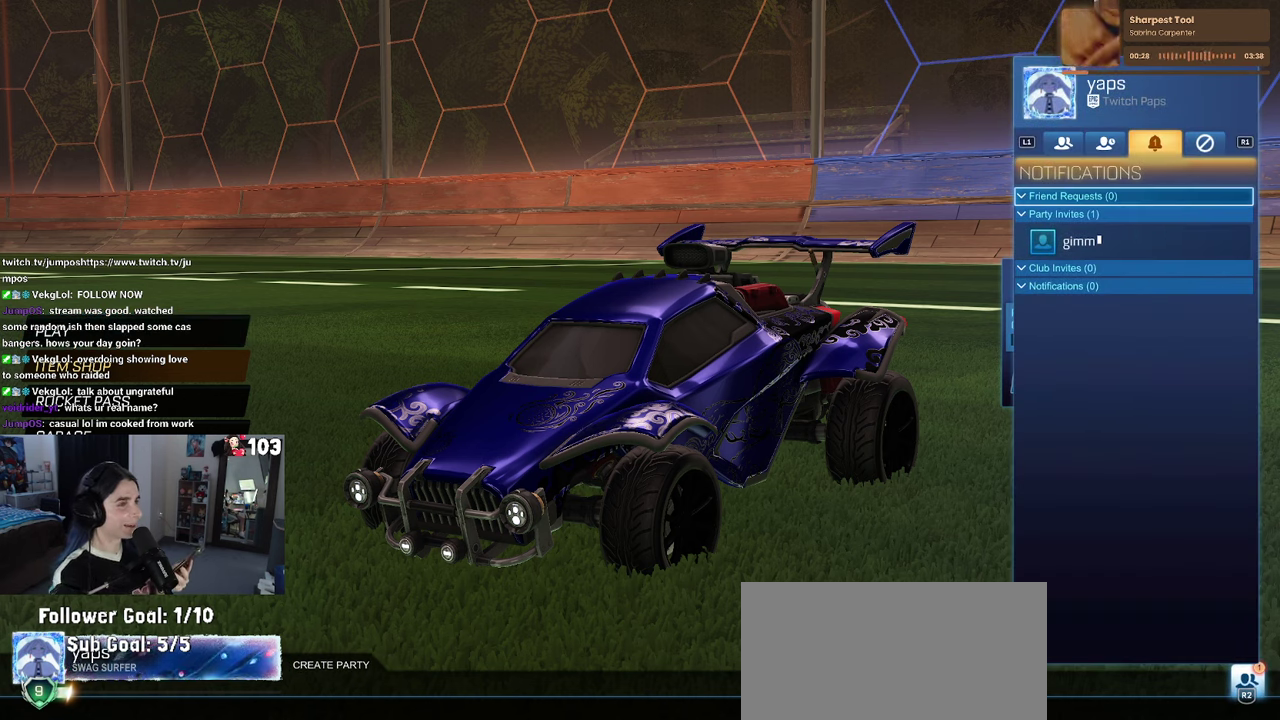
{"buttons": [], "left_stick": "center", "right_stick": "center", "events": []}
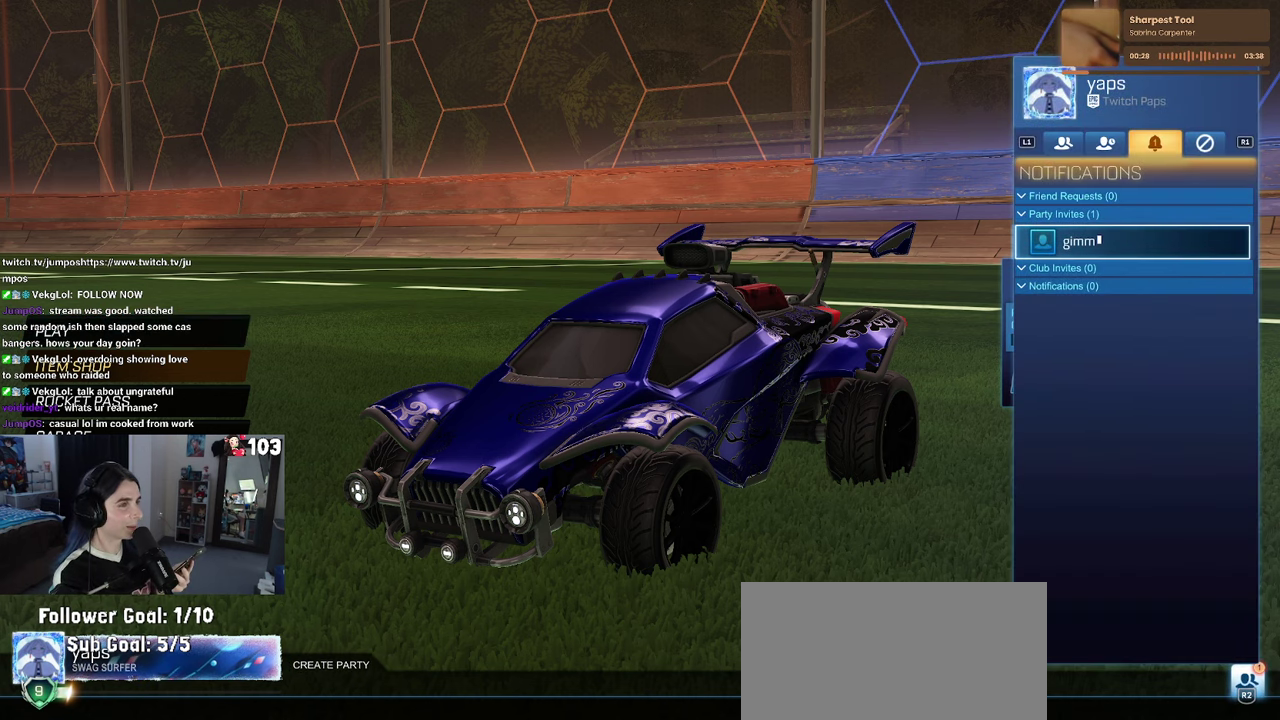
{"buttons": ["CROSS"], "left_stick": "center", "right_stick": "center", "events": [[400, "CROSS", "down"]]}
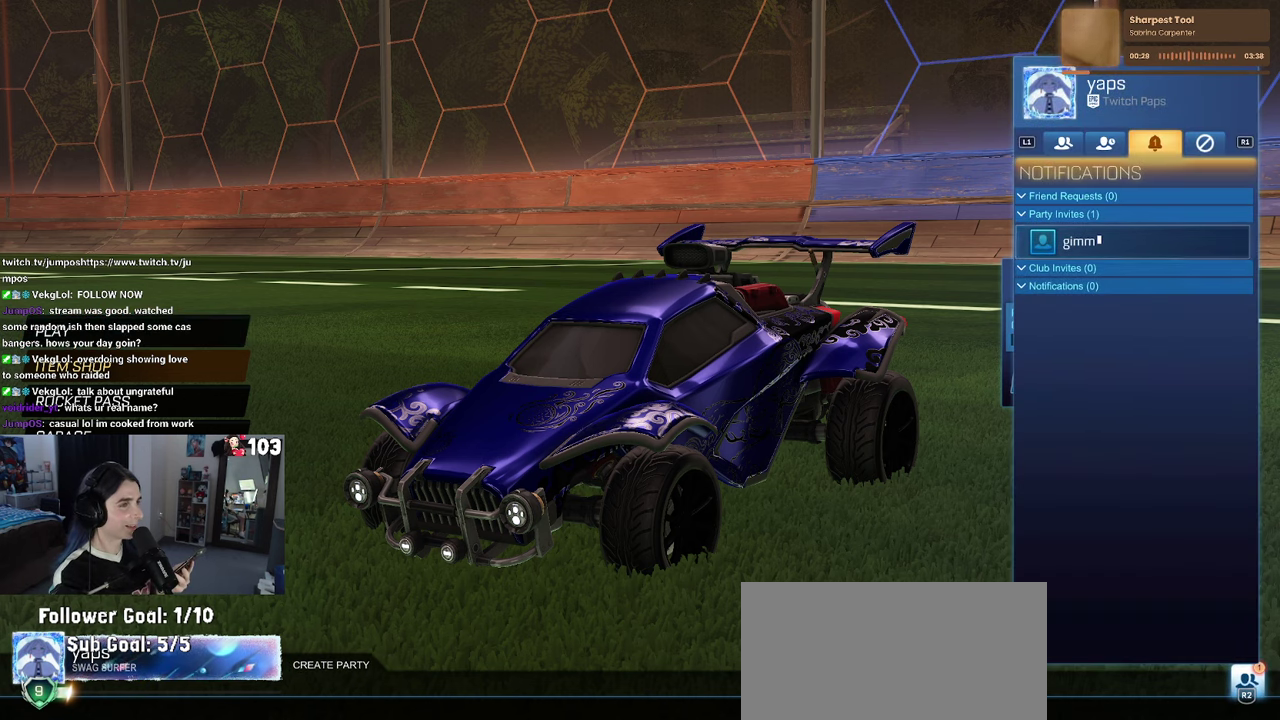
{"buttons": [], "left_stick": "center", "right_stick": "center", "events": [[33, "CROSS", "up"]]}